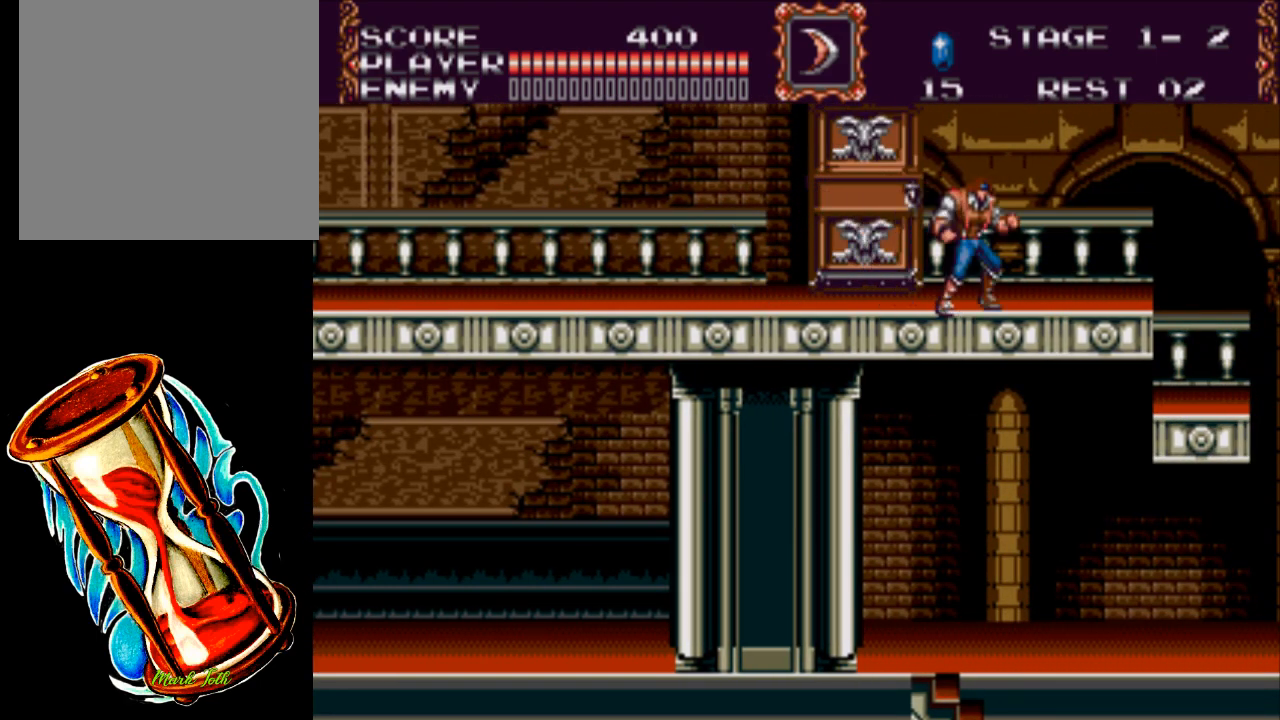
Gameplay with a controller (Xbox layout); each line is a JSON object with the inputs held at the frame after it. "events" lists button and stick changes between this image and that frame as [ms after this image, input, new state], when the widget could be followed in between. Not read: left_stick right_stick.
{"buttons": [], "events": []}
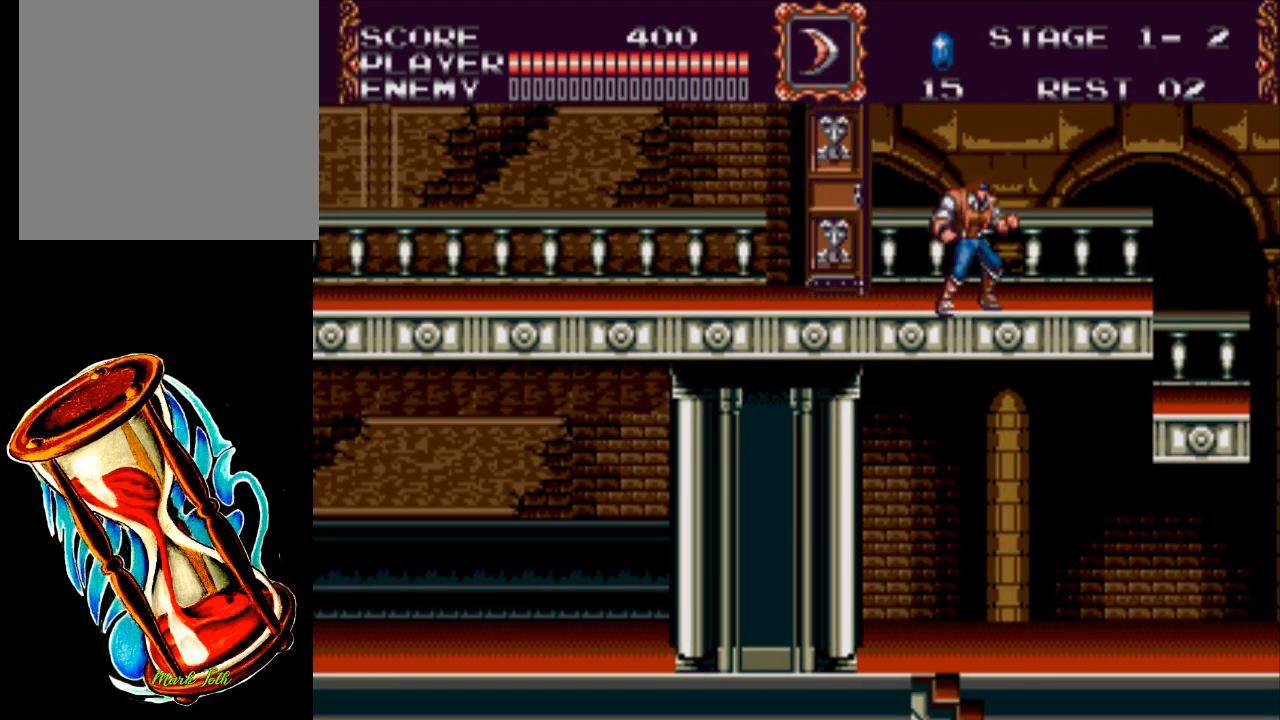
{"buttons": [], "events": []}
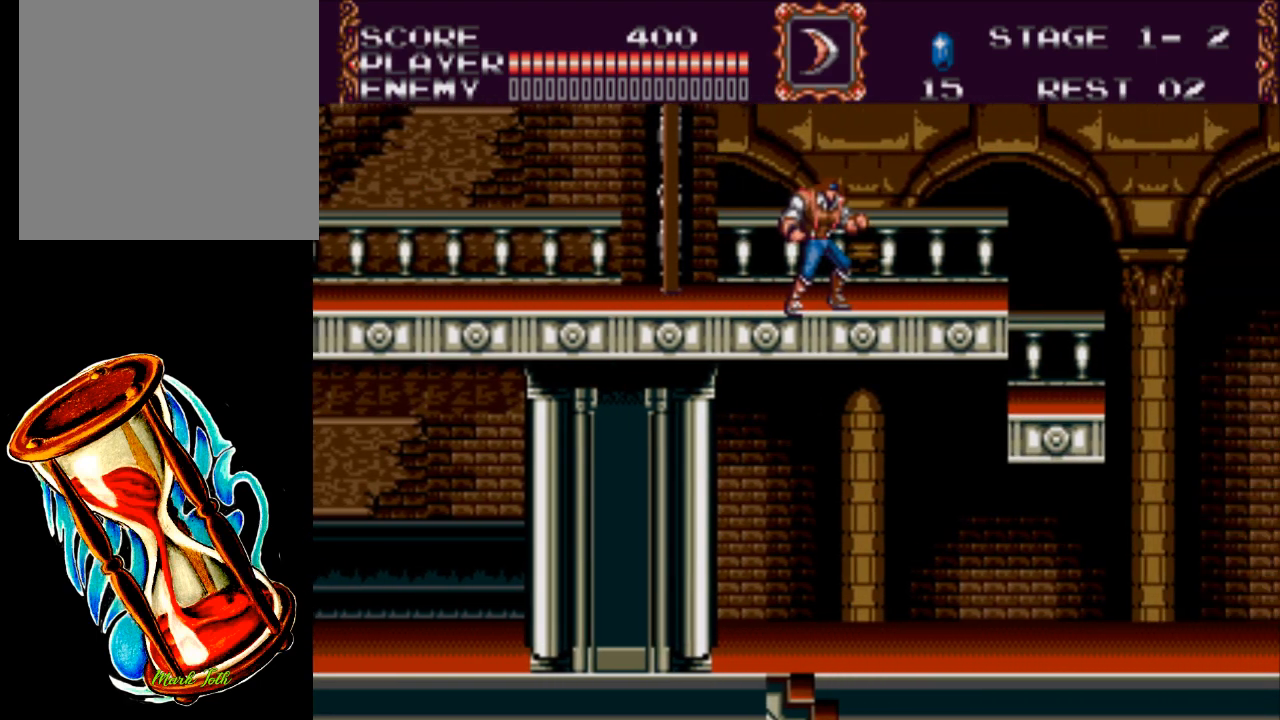
{"buttons": [], "events": []}
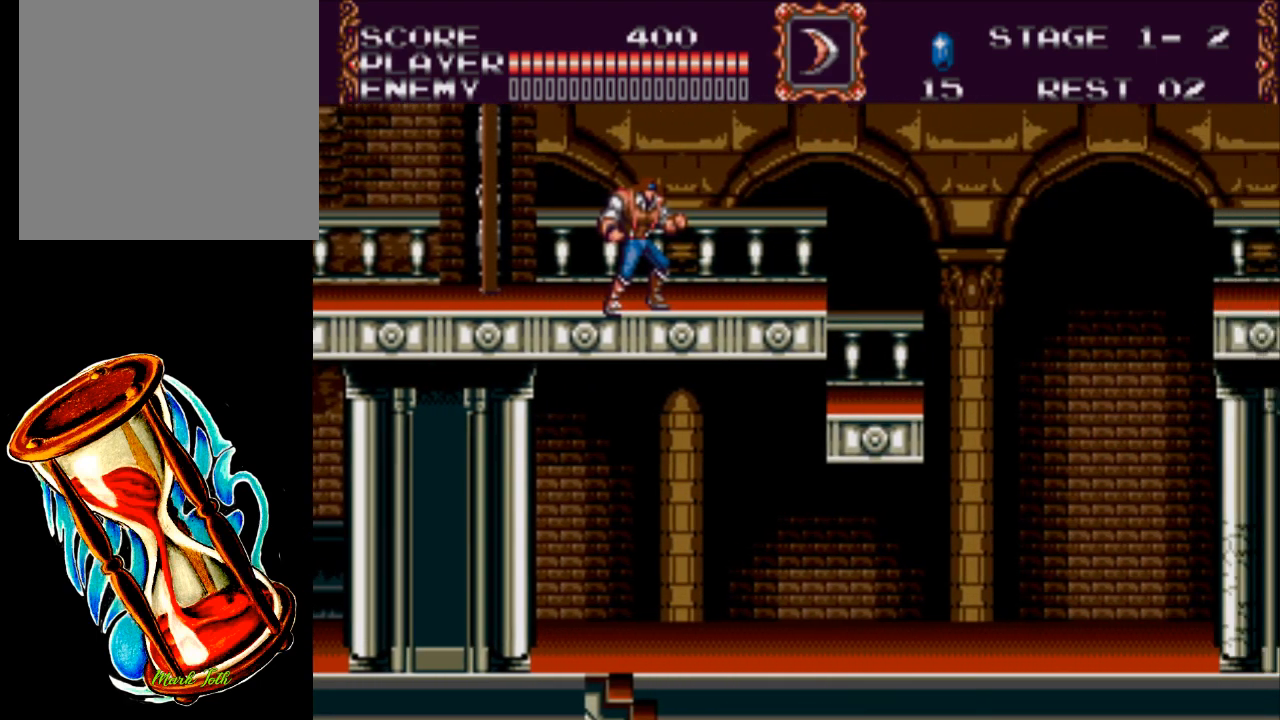
{"buttons": [], "events": [[200, "DPAD_RIGHT", "down"], [233, "DPAD_RIGHT", "up"]]}
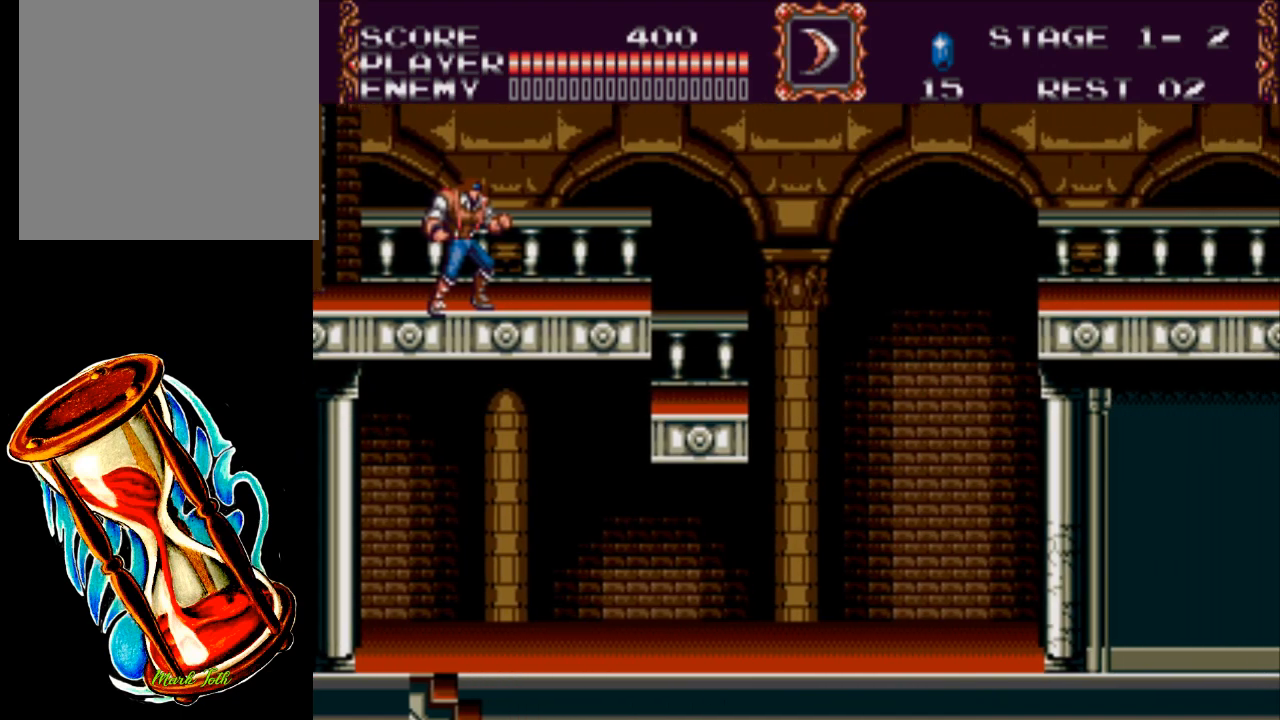
{"buttons": [], "events": []}
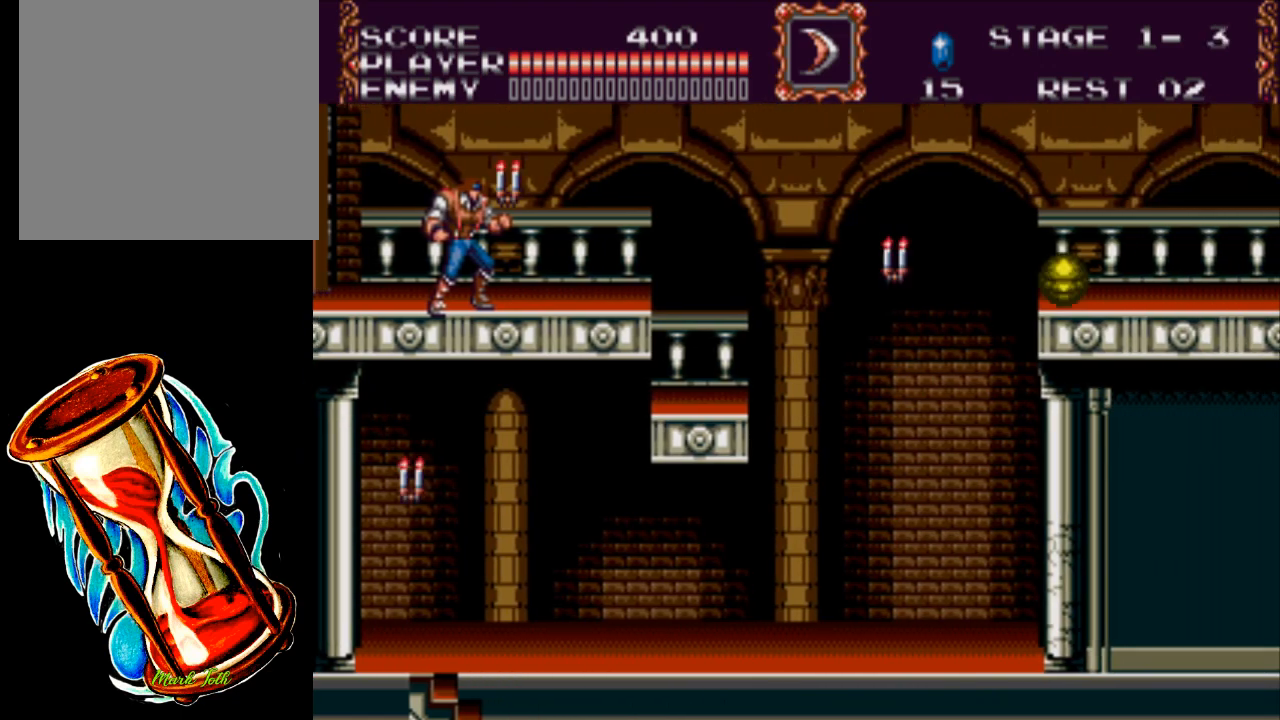
{"buttons": ["X"], "events": [[217, "X", "down"]]}
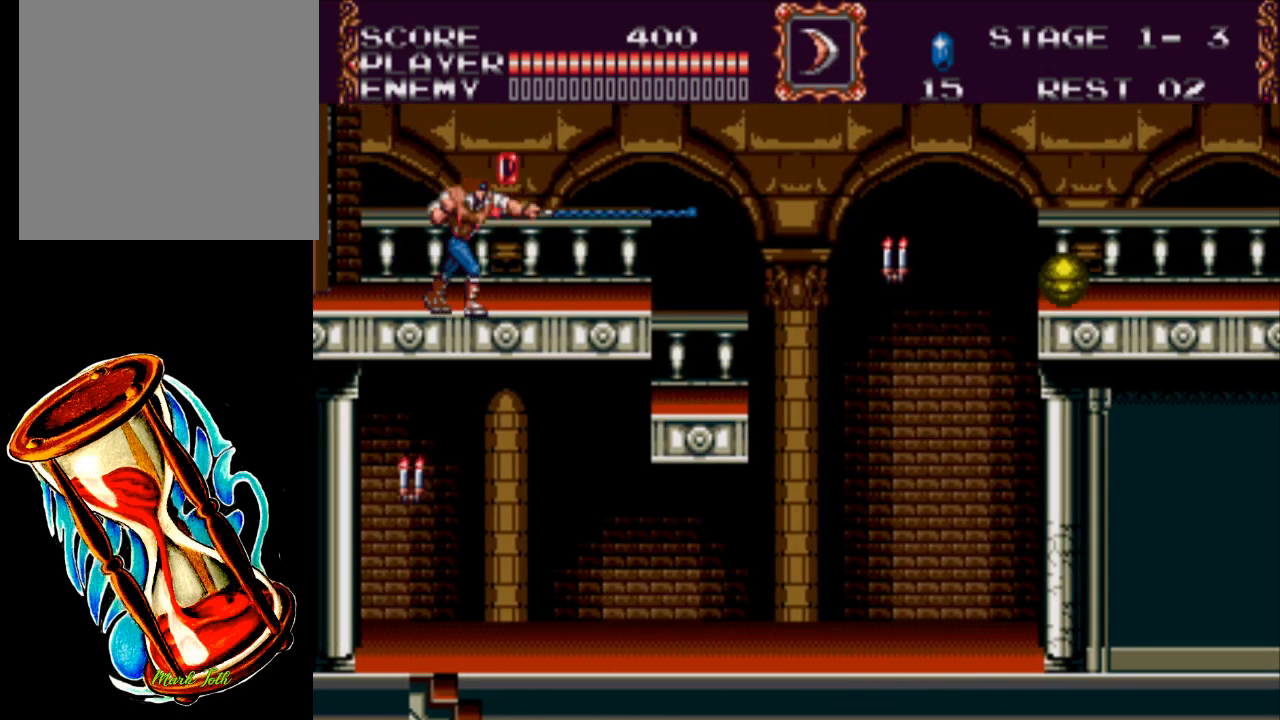
{"buttons": ["DPAD_RIGHT"], "events": [[17, "X", "up"], [350, "DPAD_RIGHT", "down"]]}
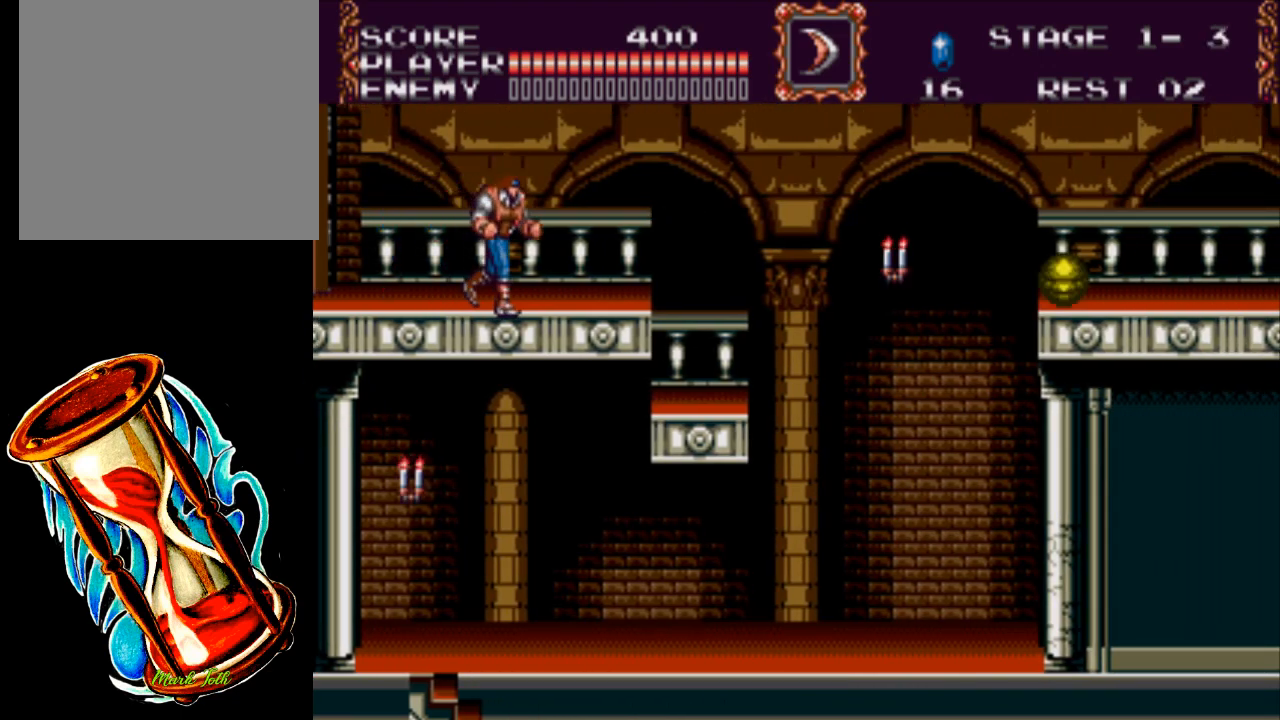
{"buttons": ["A", "DPAD_RIGHT"], "events": [[467, "A", "down"]]}
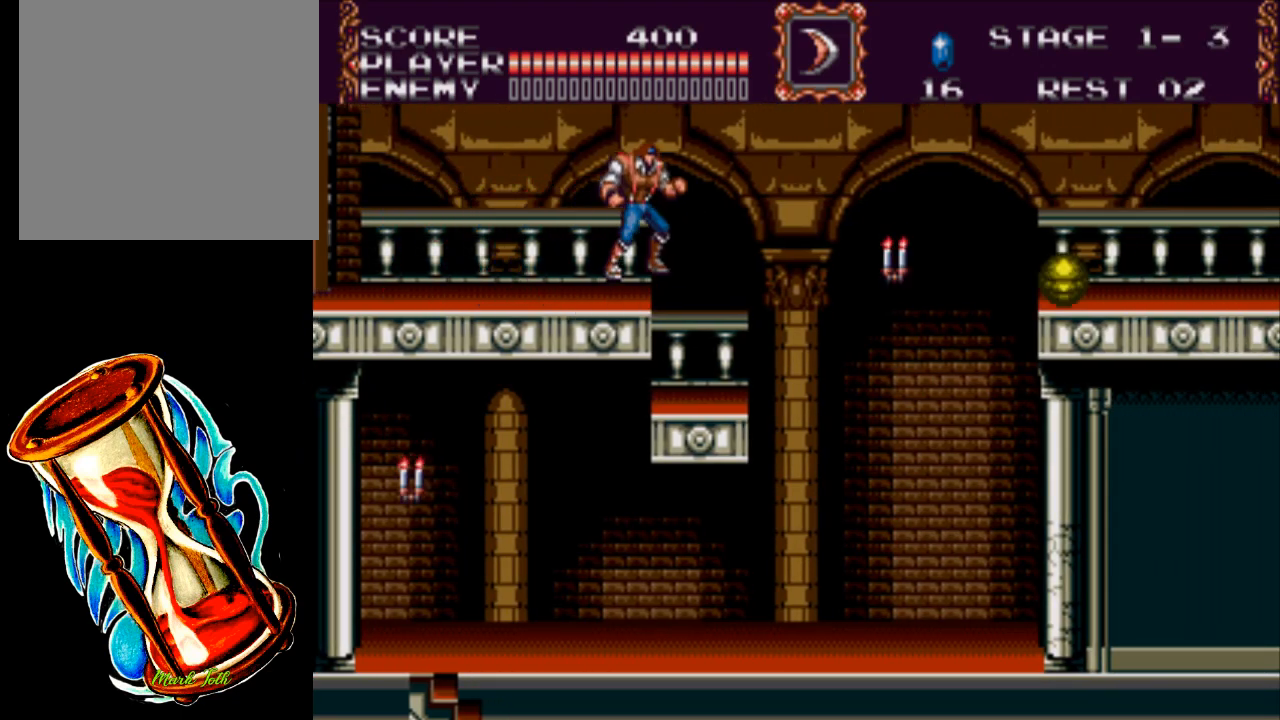
{"buttons": ["X", "DPAD_RIGHT"], "events": [[200, "A", "up"], [367, "X", "down"]]}
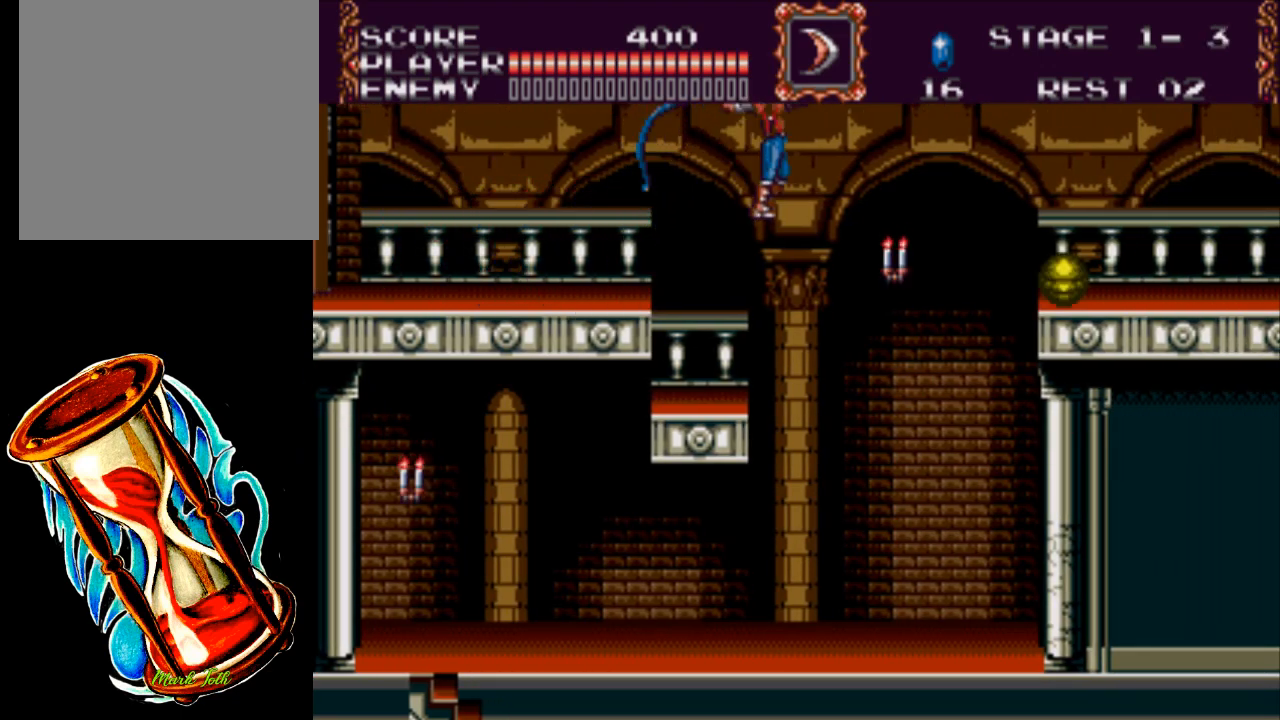
{"buttons": ["X", "DPAD_DOWN"], "events": [[300, "DPAD_RIGHT", "up"], [333, "DPAD_DOWN", "down"]]}
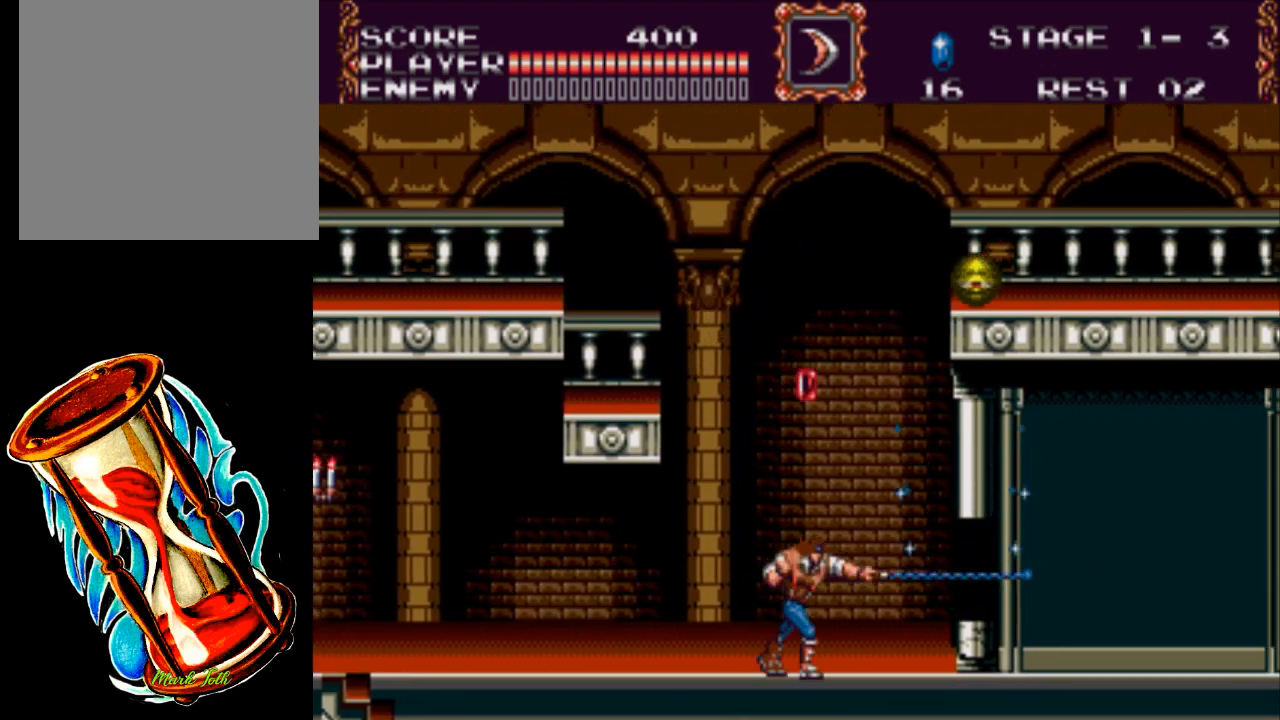
{"buttons": ["DPAD_DOWN", "DPAD_RIGHT"], "events": [[83, "X", "up"], [150, "X", "down"], [350, "DPAD_RIGHT", "down"], [483, "X", "up"]]}
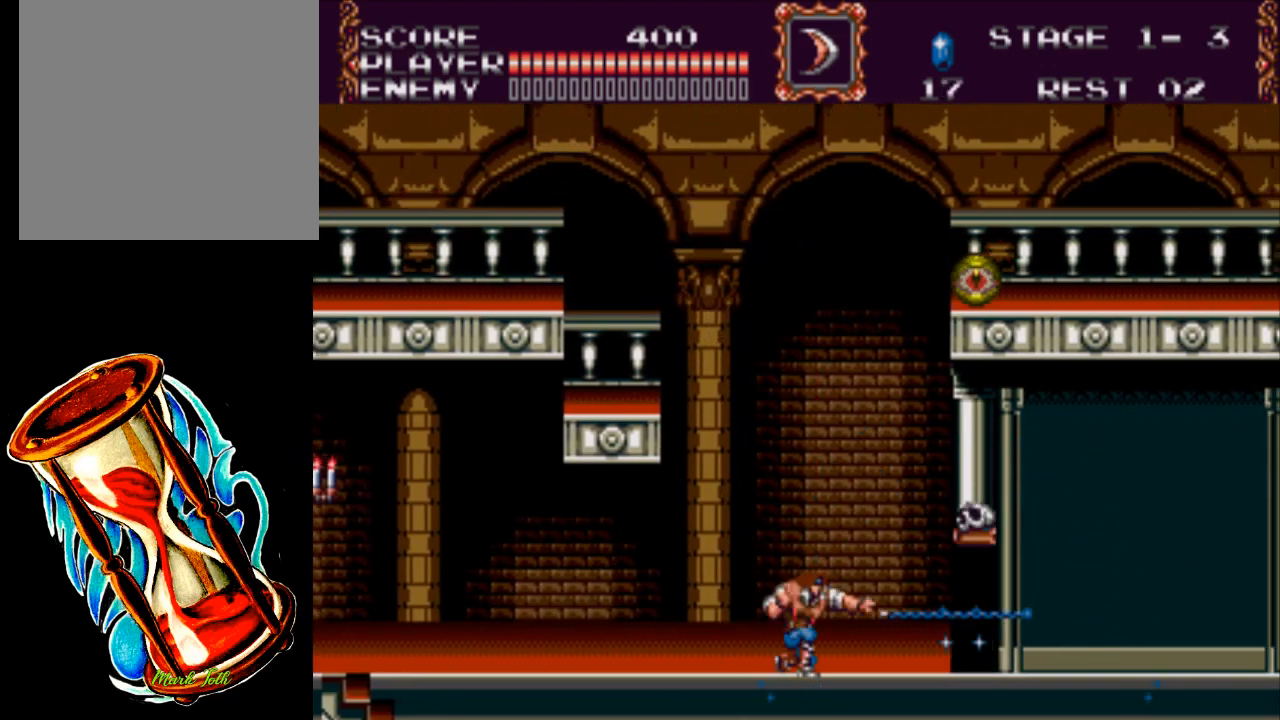
{"buttons": ["DPAD_RIGHT"], "events": [[17, "DPAD_DOWN", "up"]]}
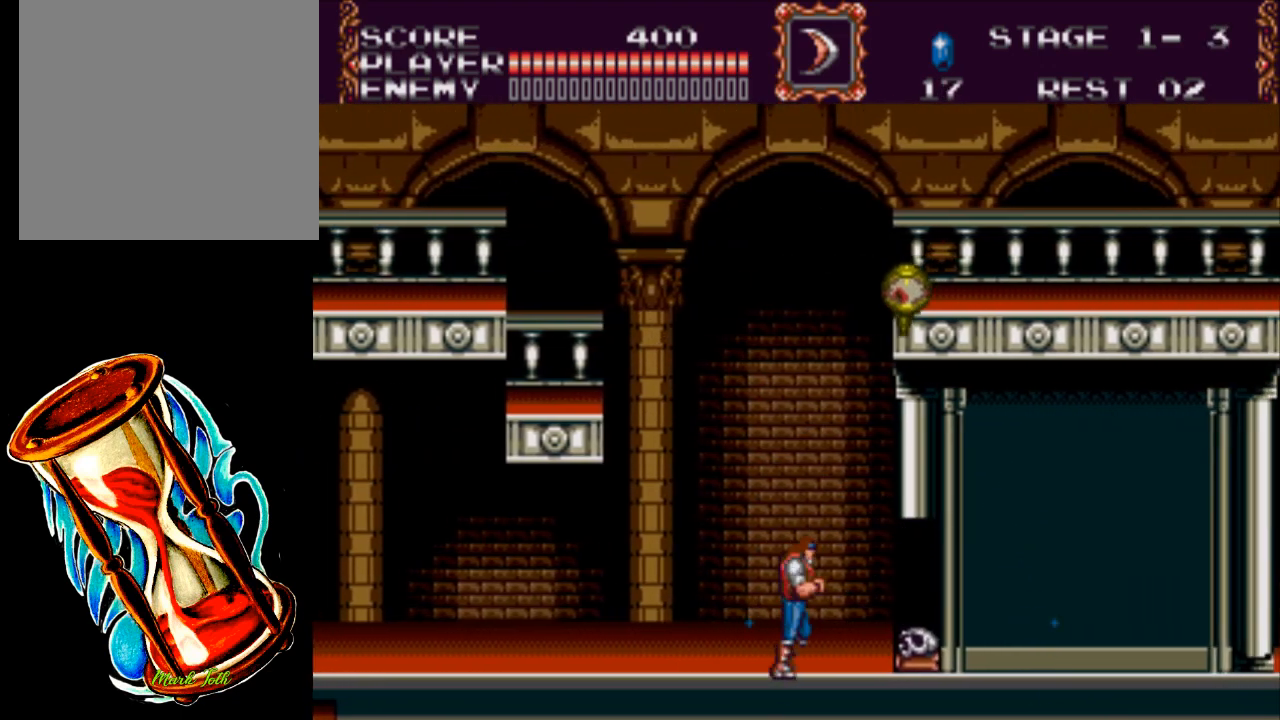
{"buttons": ["DPAD_LEFT"], "events": [[383, "DPAD_RIGHT", "up"], [450, "DPAD_LEFT", "down"]]}
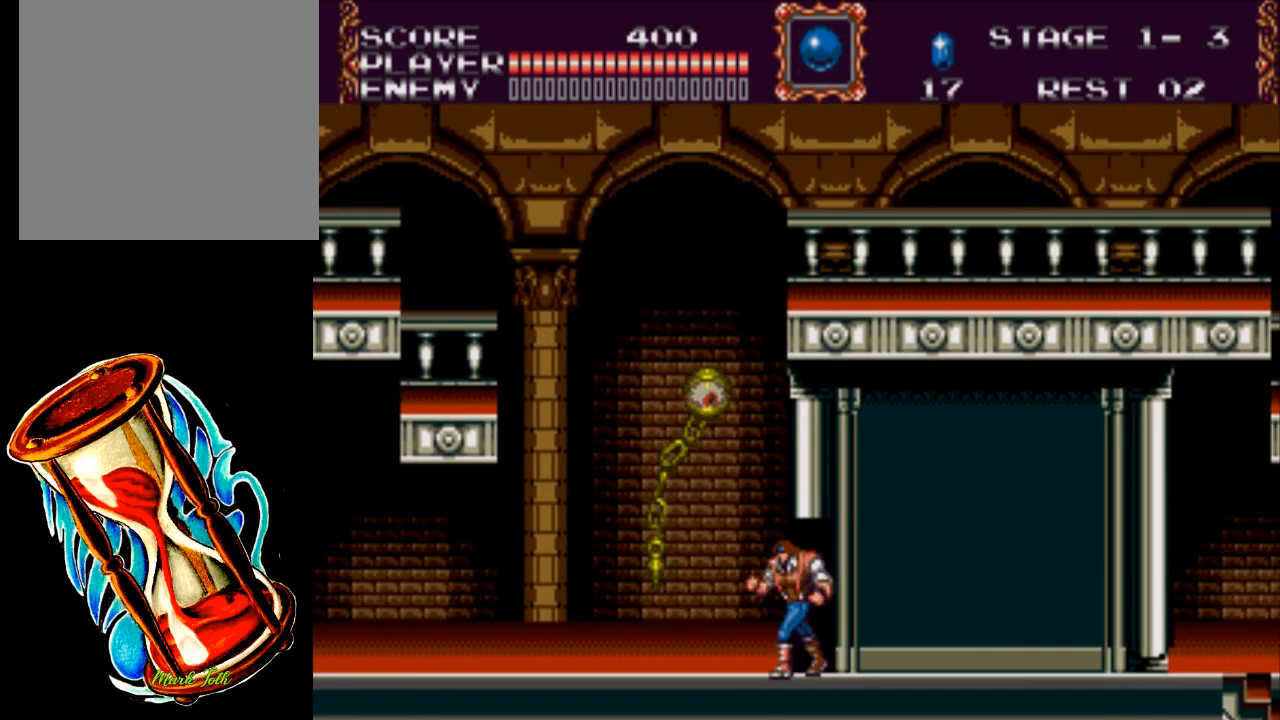
{"buttons": ["X"], "events": [[83, "DPAD_LEFT", "up"], [350, "X", "down"]]}
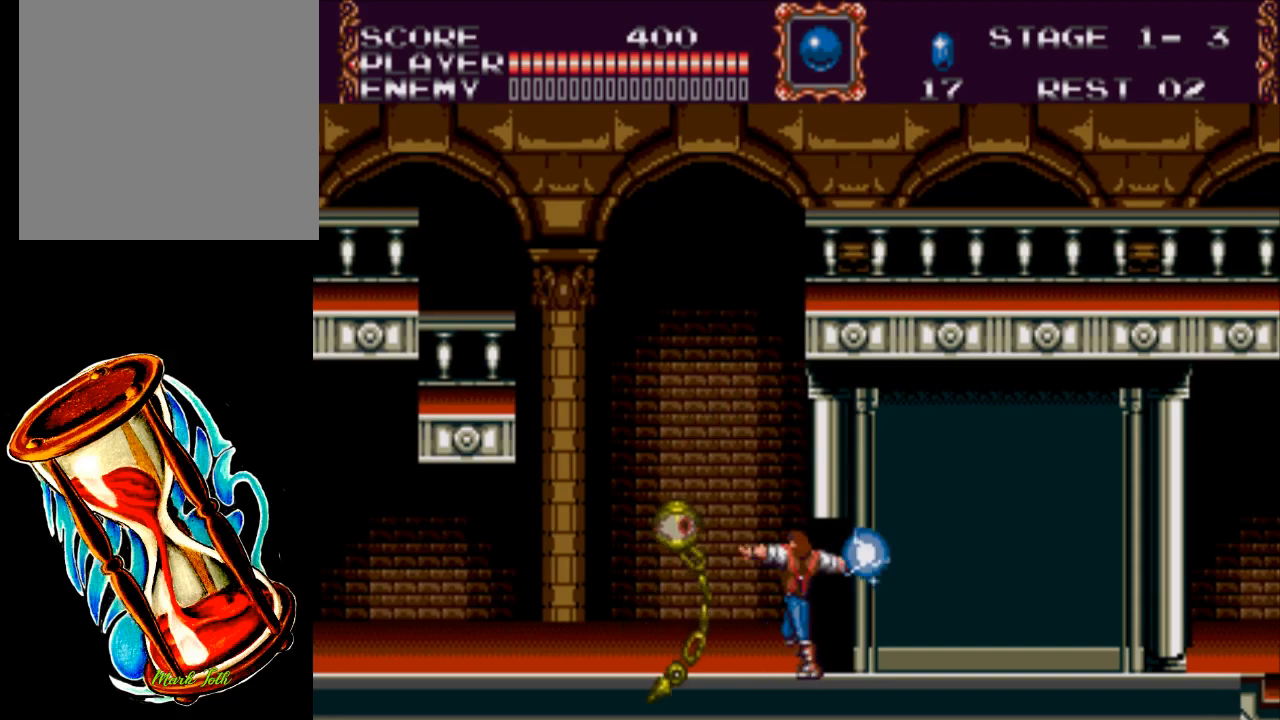
{"buttons": ["X"], "events": []}
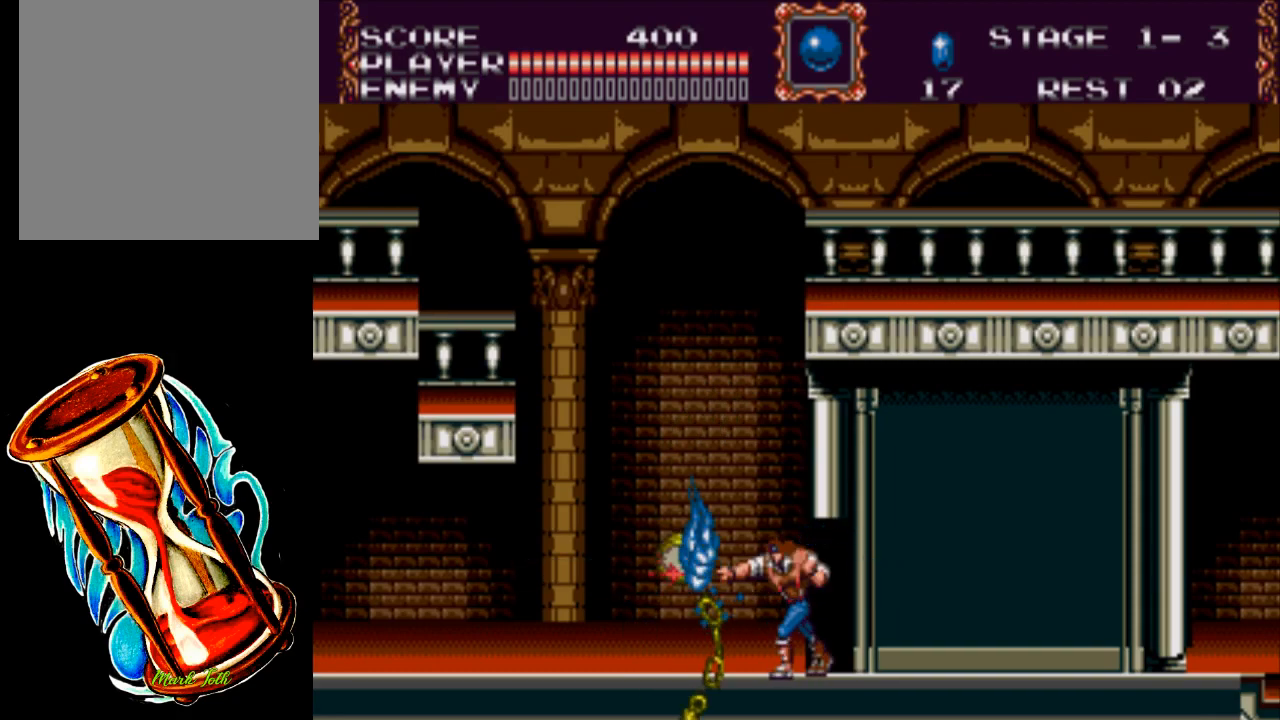
{"buttons": ["DPAD_LEFT"], "events": [[300, "X", "up"], [333, "DPAD_LEFT", "down"]]}
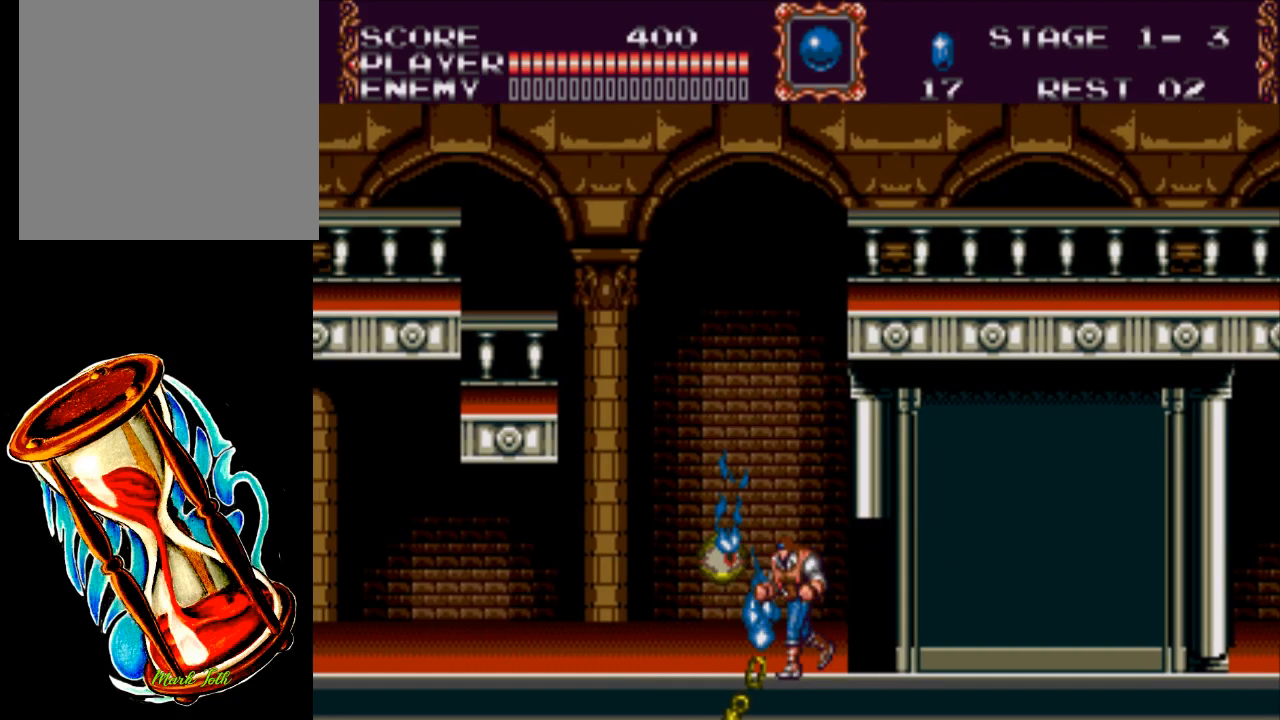
{"buttons": ["DPAD_LEFT"], "events": []}
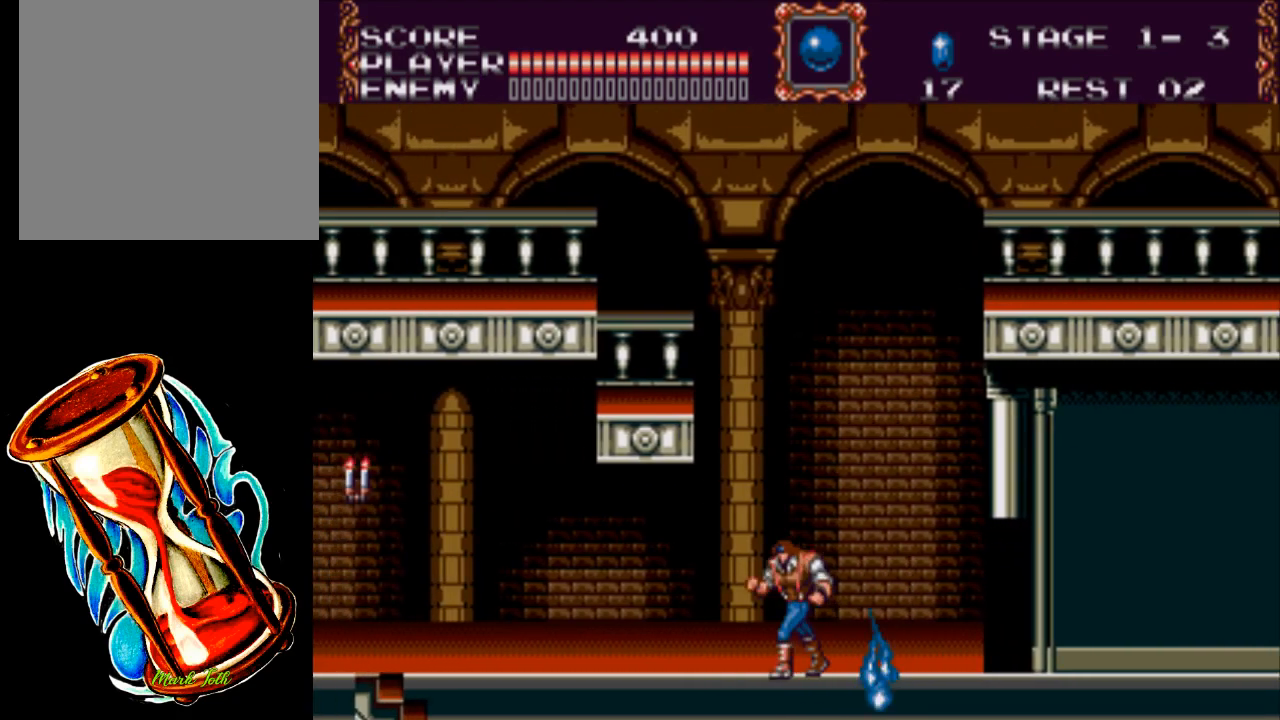
{"buttons": ["DPAD_LEFT"], "events": [[317, "A", "down"], [483, "A", "up"]]}
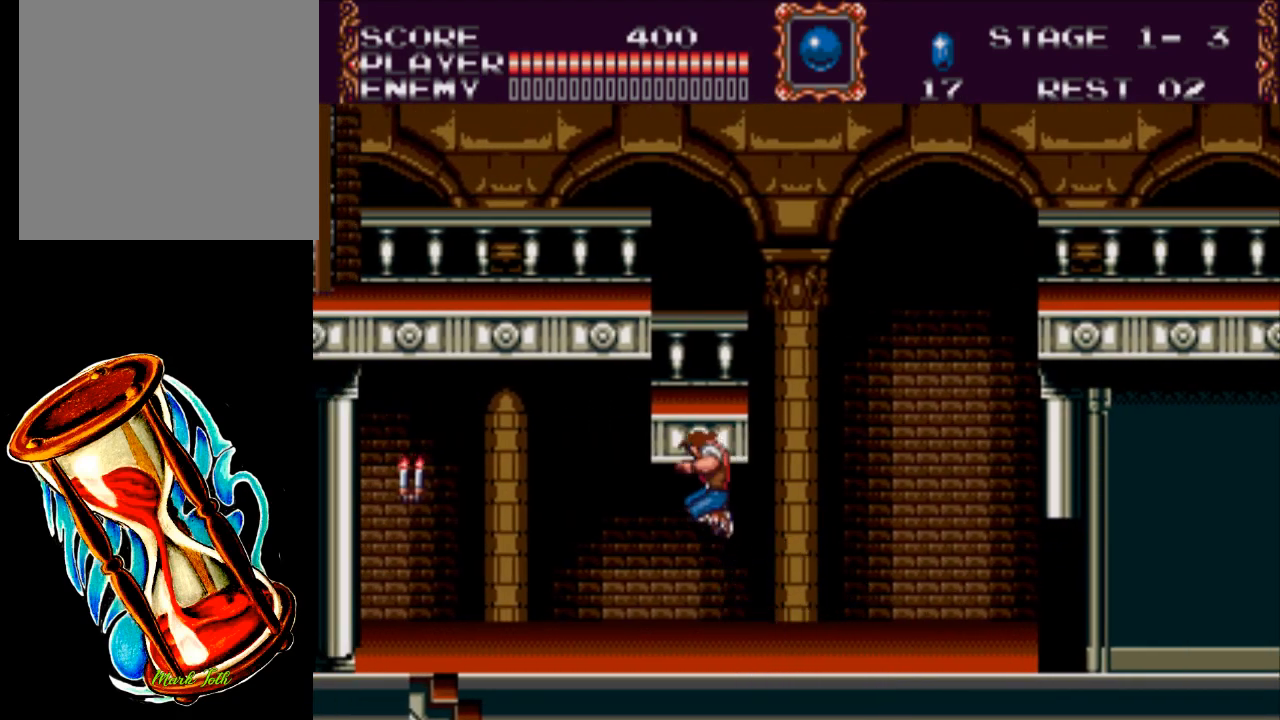
{"buttons": [], "events": [[17, "X", "down"], [283, "X", "up"], [350, "DPAD_LEFT", "up"]]}
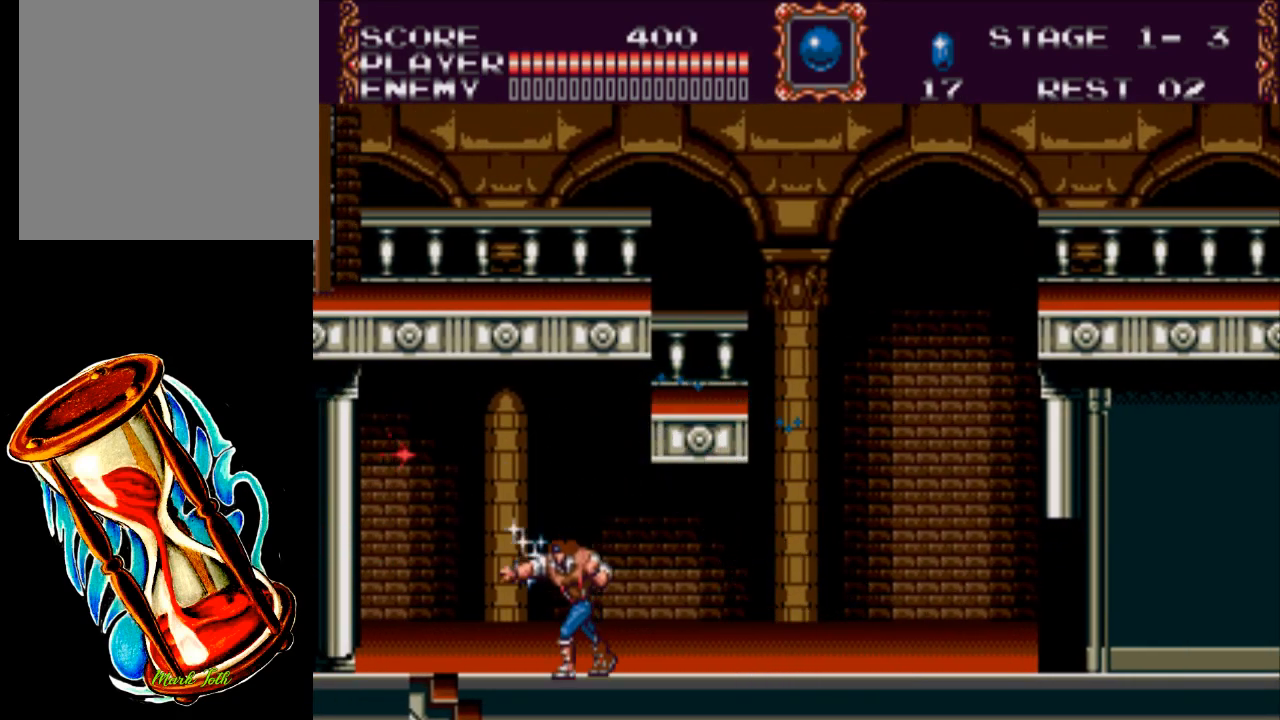
{"buttons": [], "events": []}
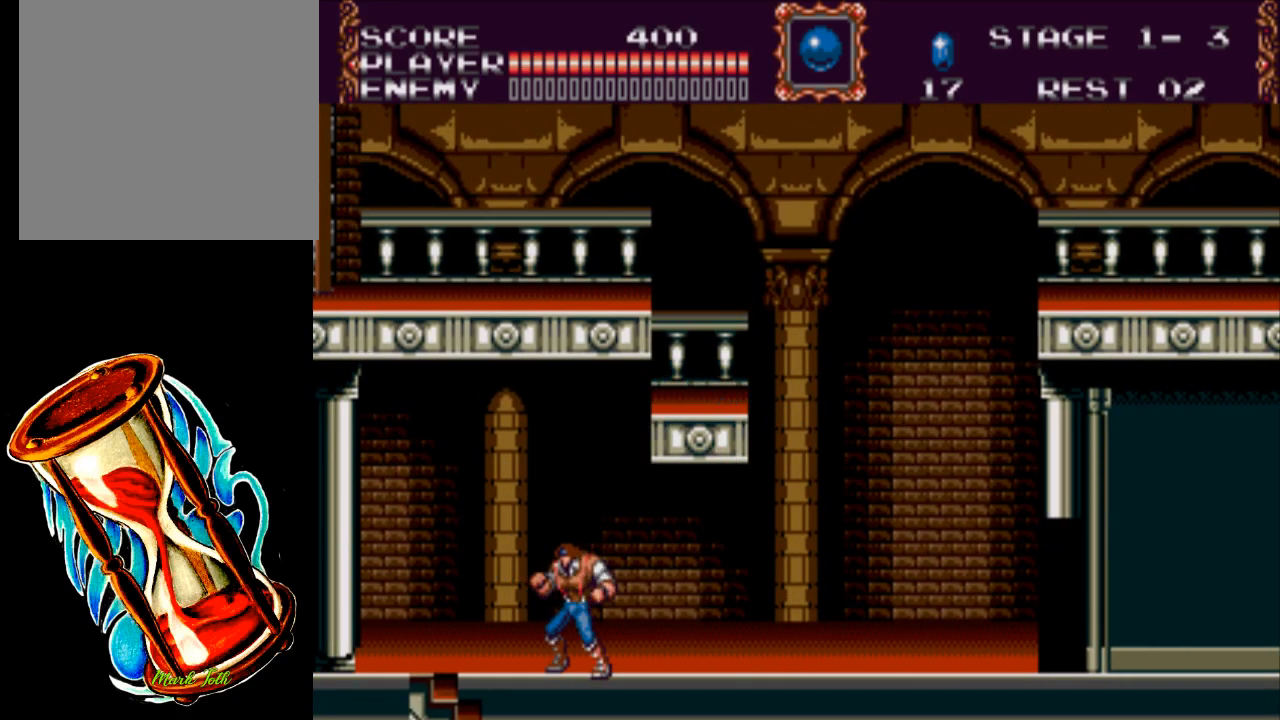
{"buttons": ["DPAD_LEFT"], "events": [[300, "DPAD_LEFT", "down"]]}
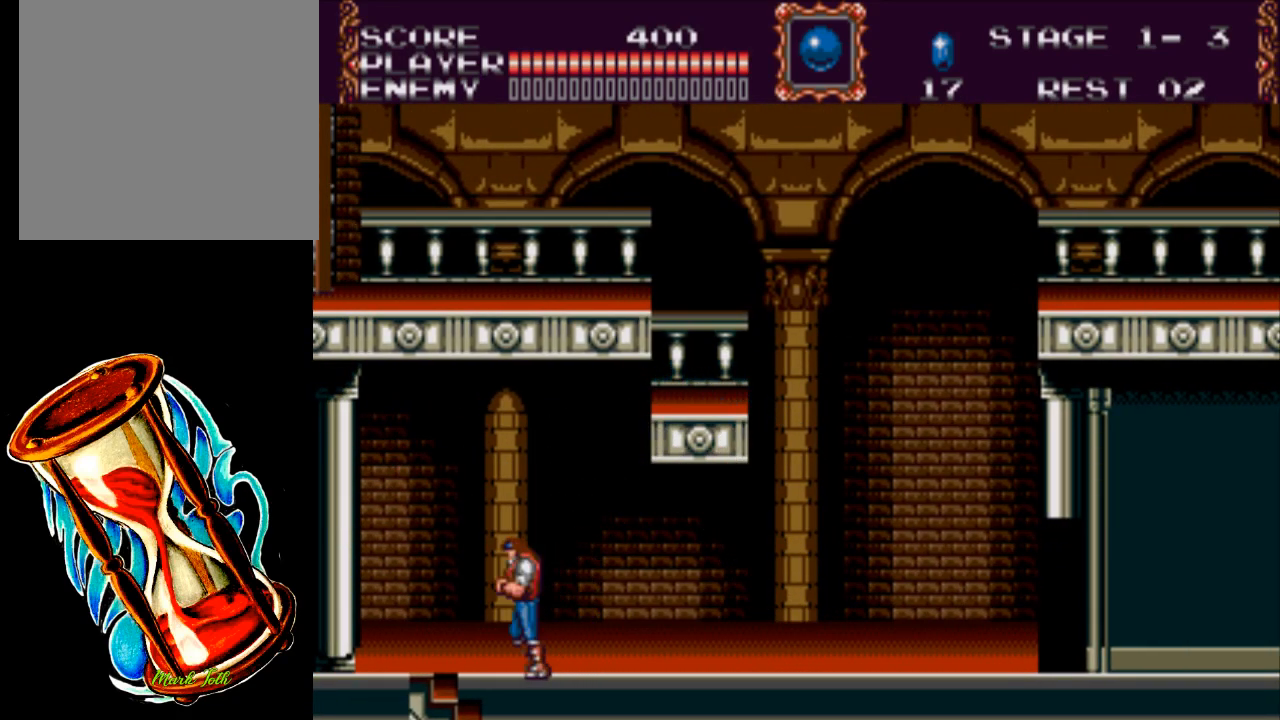
{"buttons": [], "events": [[100, "DPAD_LEFT", "up"]]}
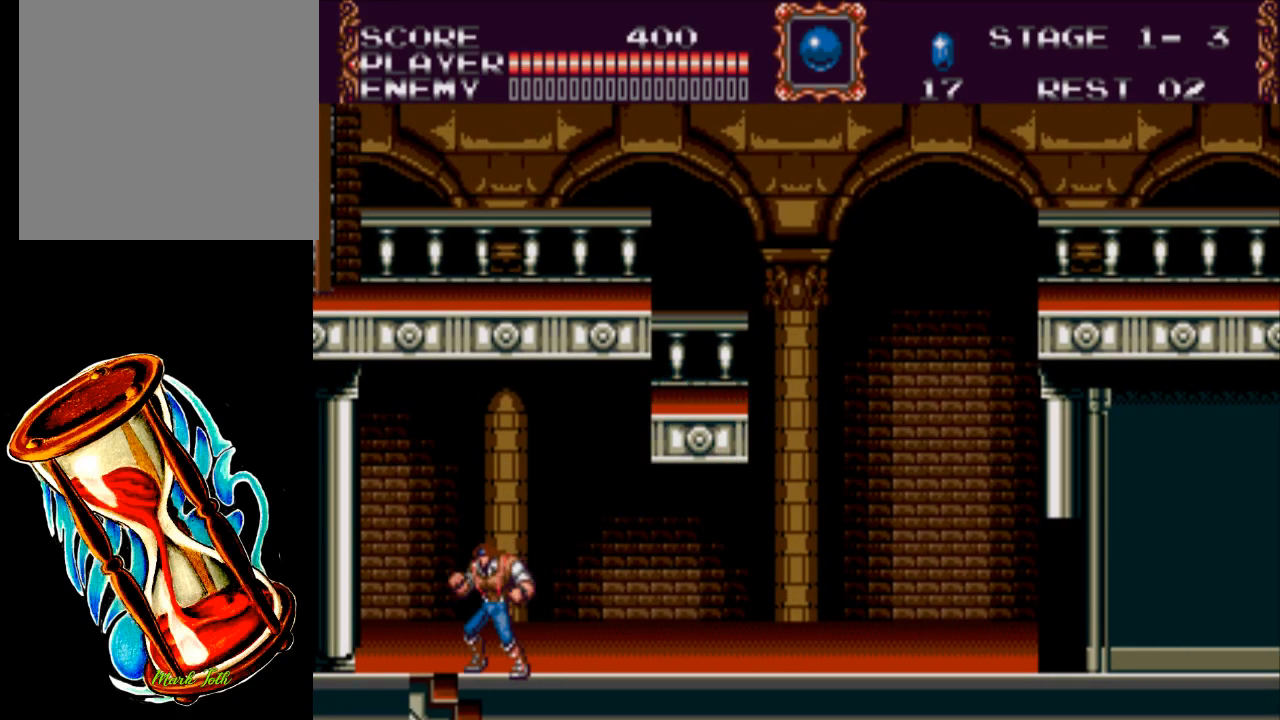
{"buttons": [], "events": []}
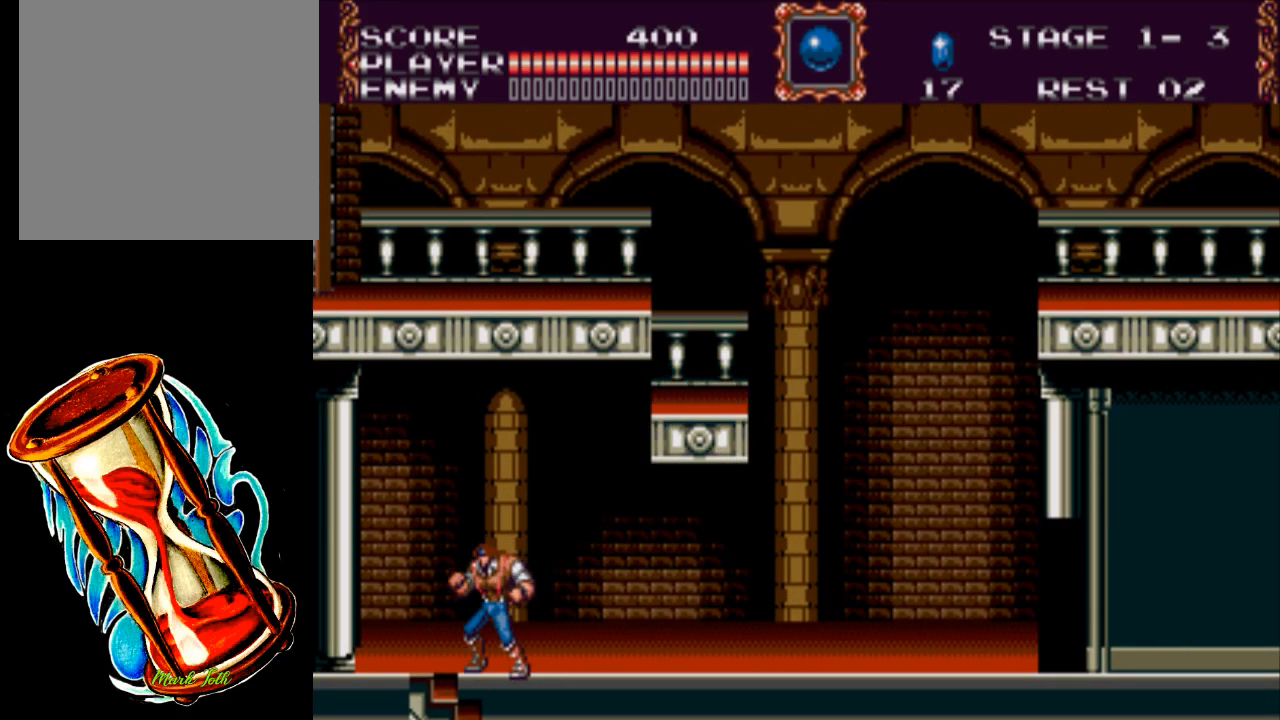
{"buttons": ["DPAD_LEFT"], "events": [[383, "DPAD_LEFT", "down"]]}
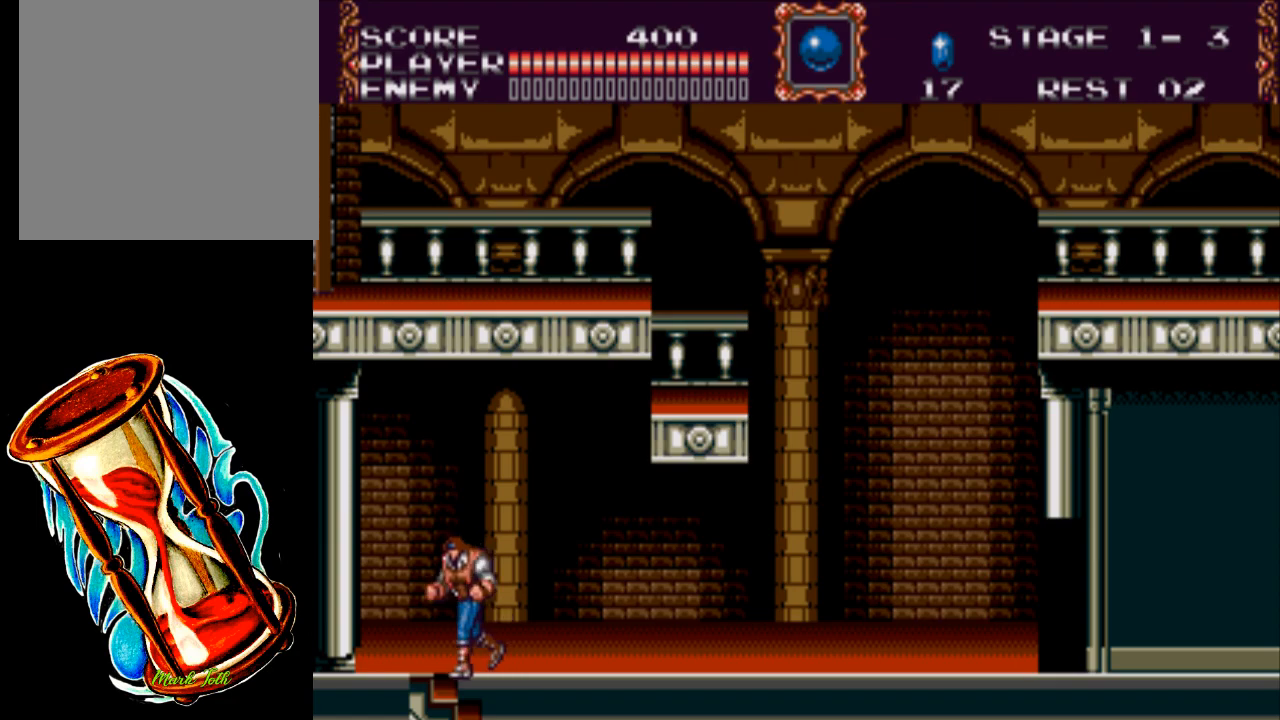
{"buttons": ["DPAD_DOWN", "DPAD_RIGHT"], "events": [[150, "DPAD_LEFT", "up"], [250, "DPAD_DOWN", "down"], [250, "DPAD_RIGHT", "down"]]}
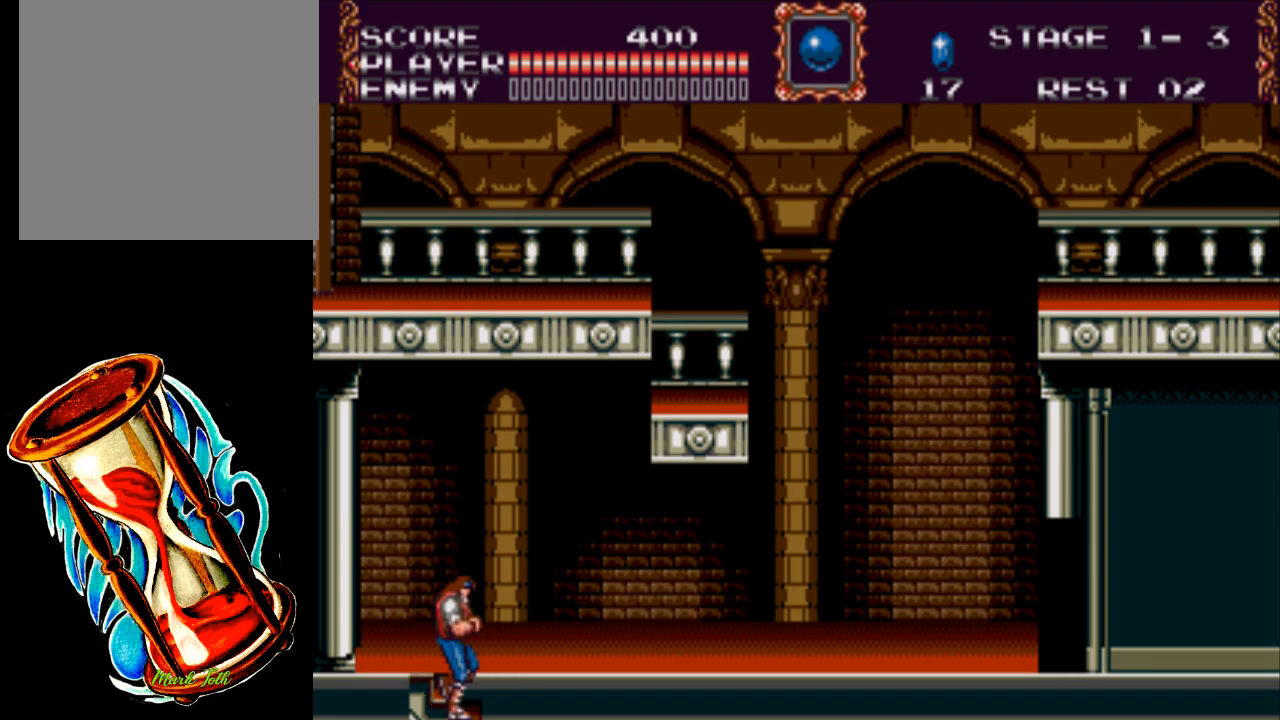
{"buttons": [], "events": [[350, "DPAD_DOWN", "up"], [417, "DPAD_RIGHT", "up"]]}
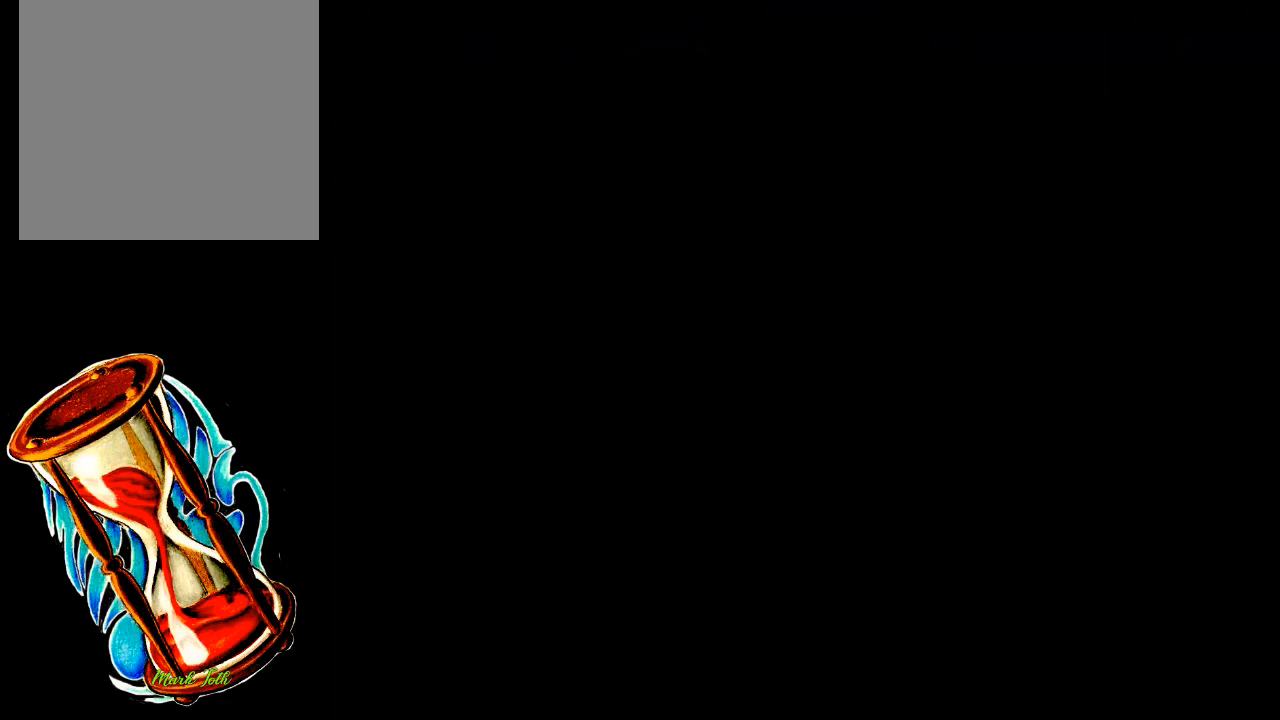
{"buttons": [], "events": []}
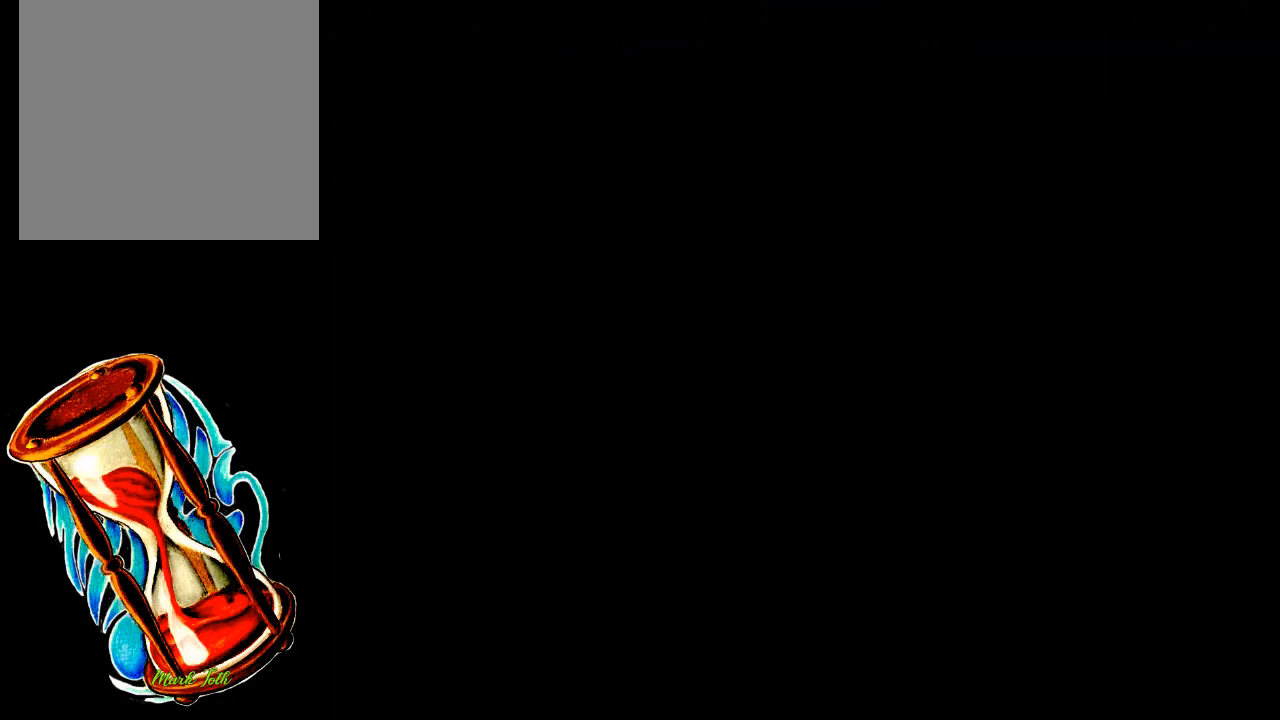
{"buttons": [], "events": []}
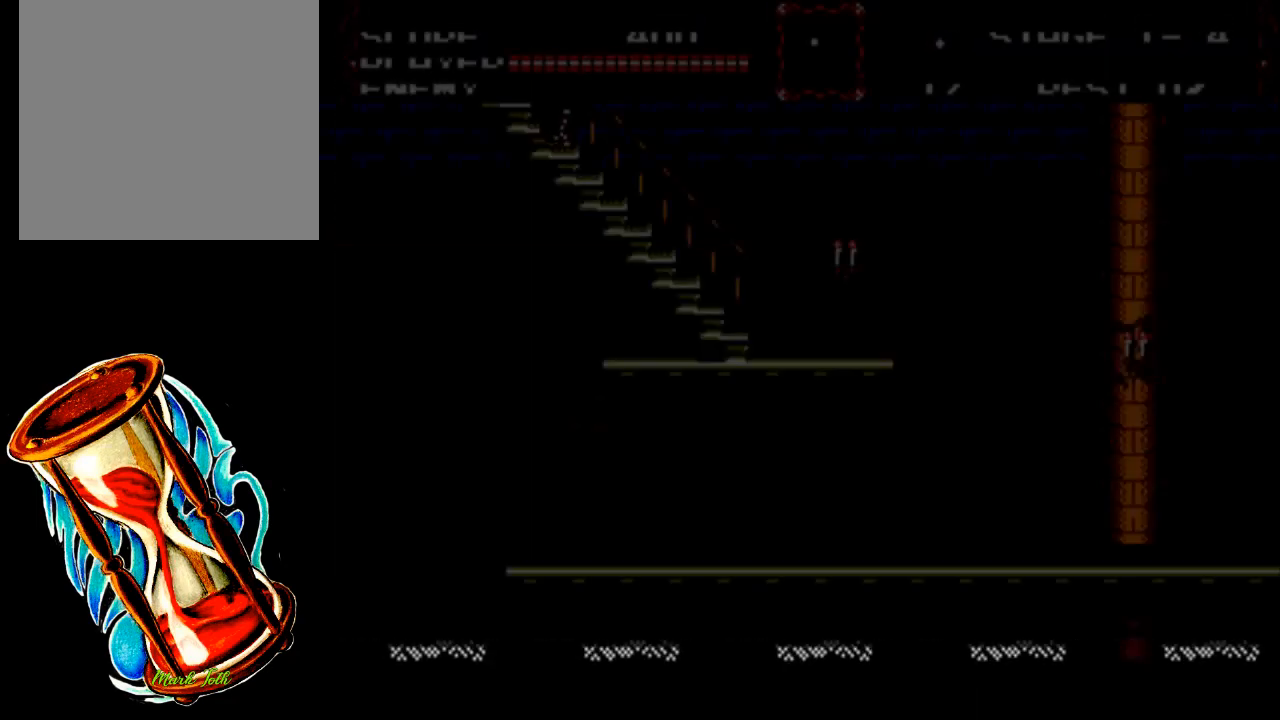
{"buttons": ["DPAD_RIGHT"], "events": [[233, "DPAD_RIGHT", "down"]]}
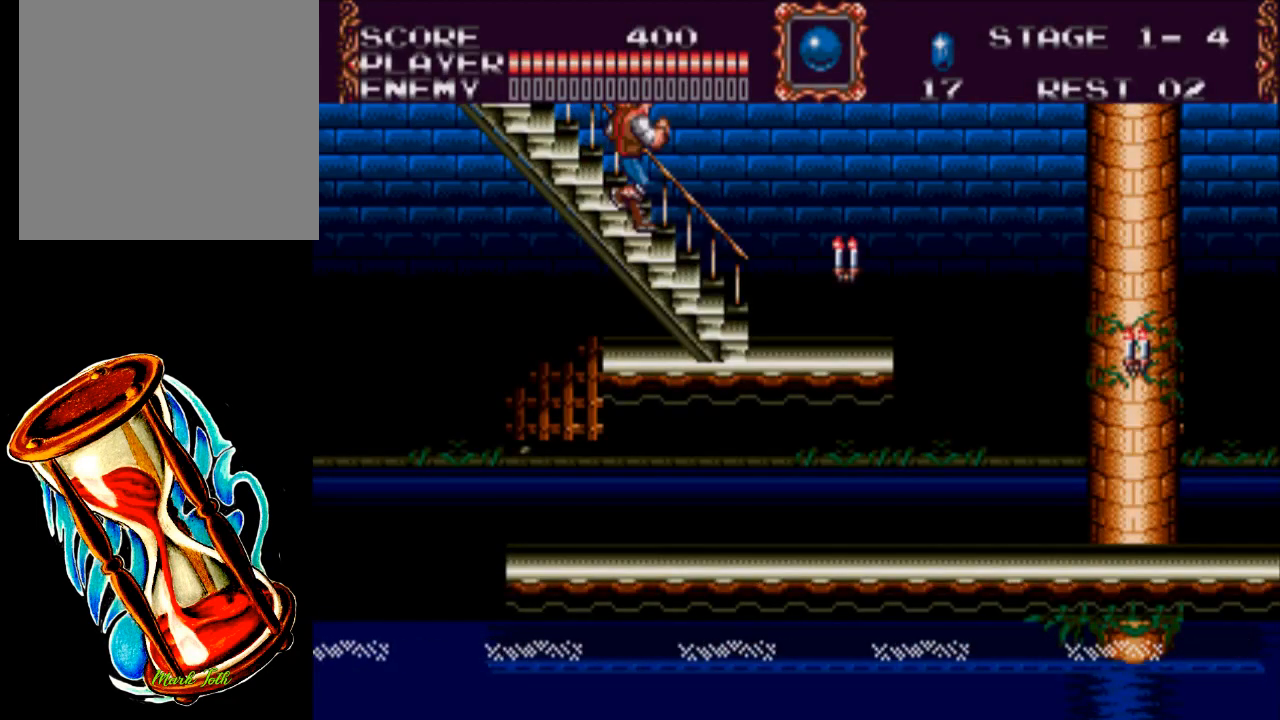
{"buttons": ["DPAD_RIGHT"], "events": []}
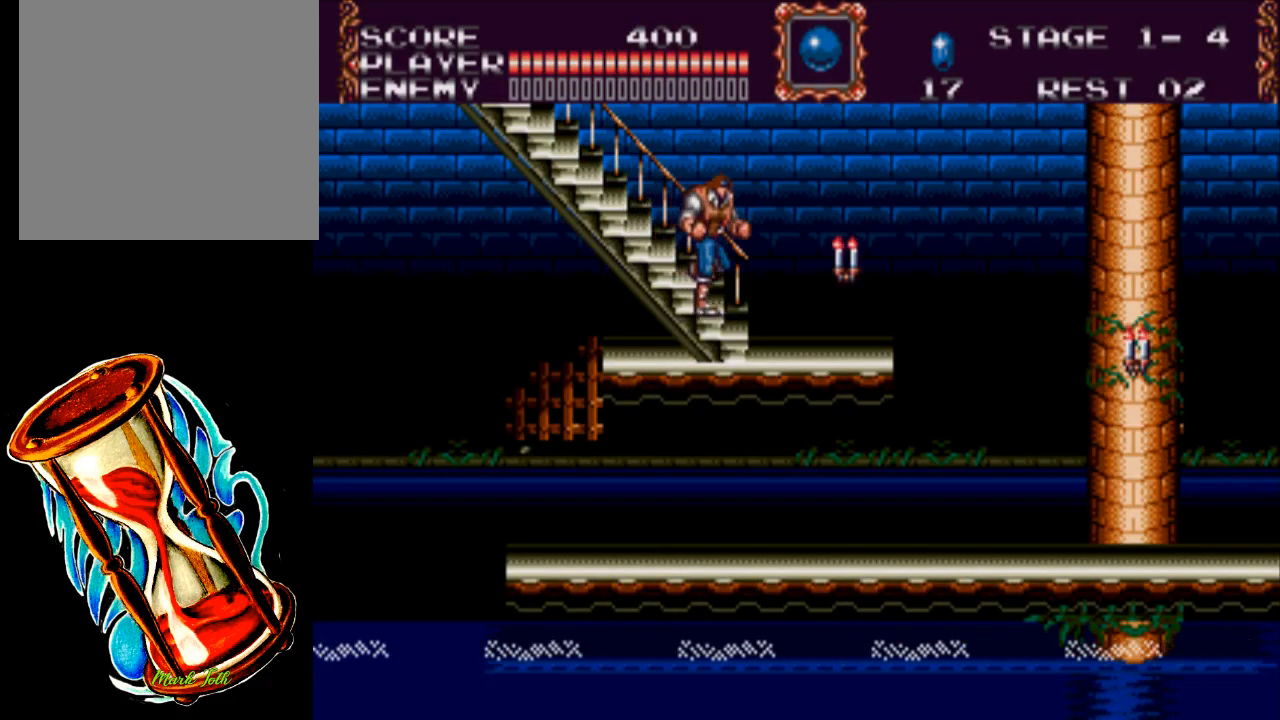
{"buttons": ["DPAD_RIGHT"], "events": []}